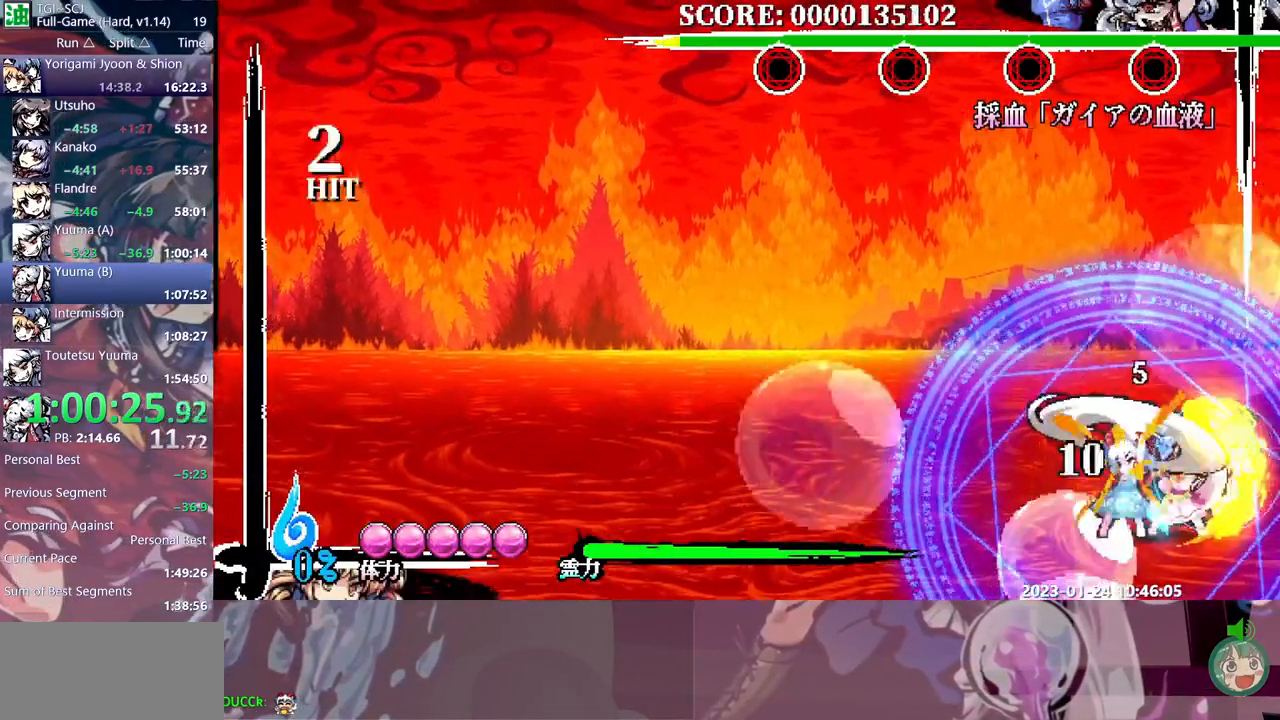
Gameplay with a controller (Xbox layout); each line is a JSON object with the inputs held at the frame after it (dt_ms = milliseconds from this image to that frame). "events" lists button and stick changes between this image and that frame as [ms after this image, input, new state], when the widget could be followed in between. Not read: A L1 L2 L3 R1 R2 R3 SELECT START X.
{"dt_ms": 500, "buttons": [], "events": [[100, "Y", "up"], [233, "DPAD_DOWN", "down"], [250, "DPAD_DOWN", "up"], [267, "B", "down"], [333, "B", "up"], [383, "B", "down"], [467, "B", "up"]]}
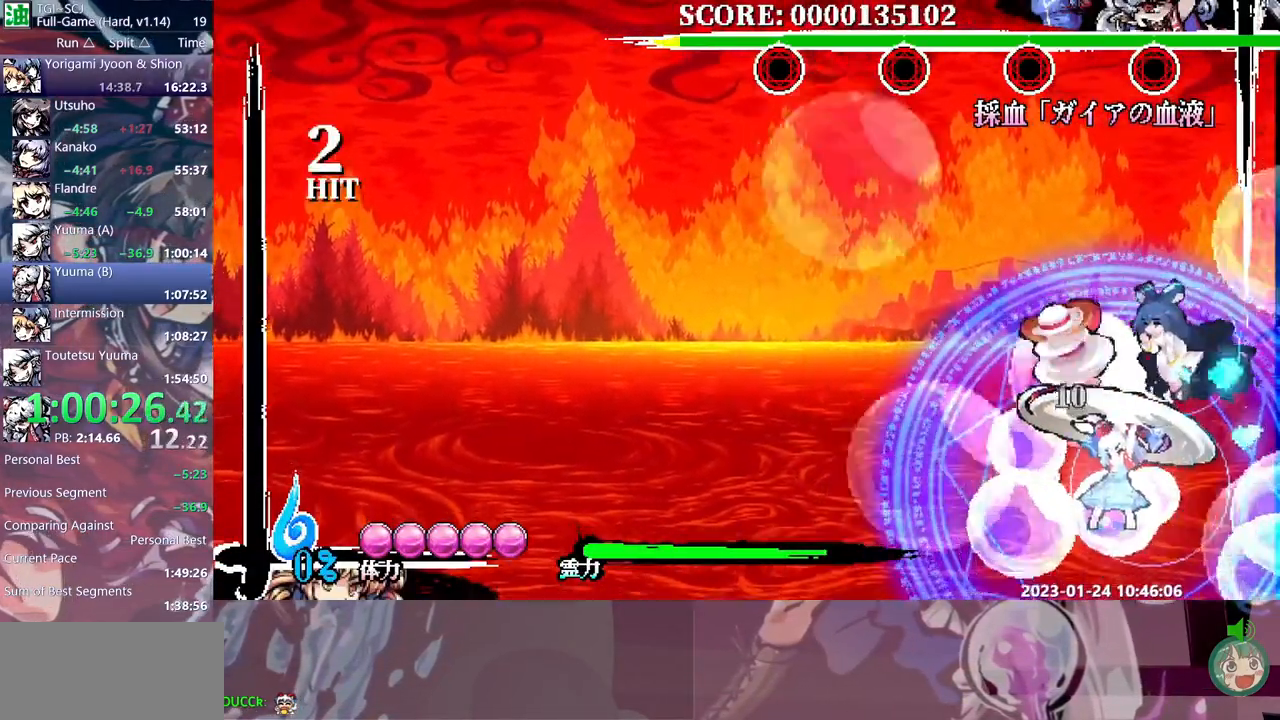
{"dt_ms": 500, "buttons": [], "events": [[33, "B", "down"], [100, "B", "up"], [217, "DPAD_DOWN", "down"], [250, "DPAD_DOWN", "up"], [433, "DPAD_DOWN", "down"], [450, "DPAD_DOWN", "up"]]}
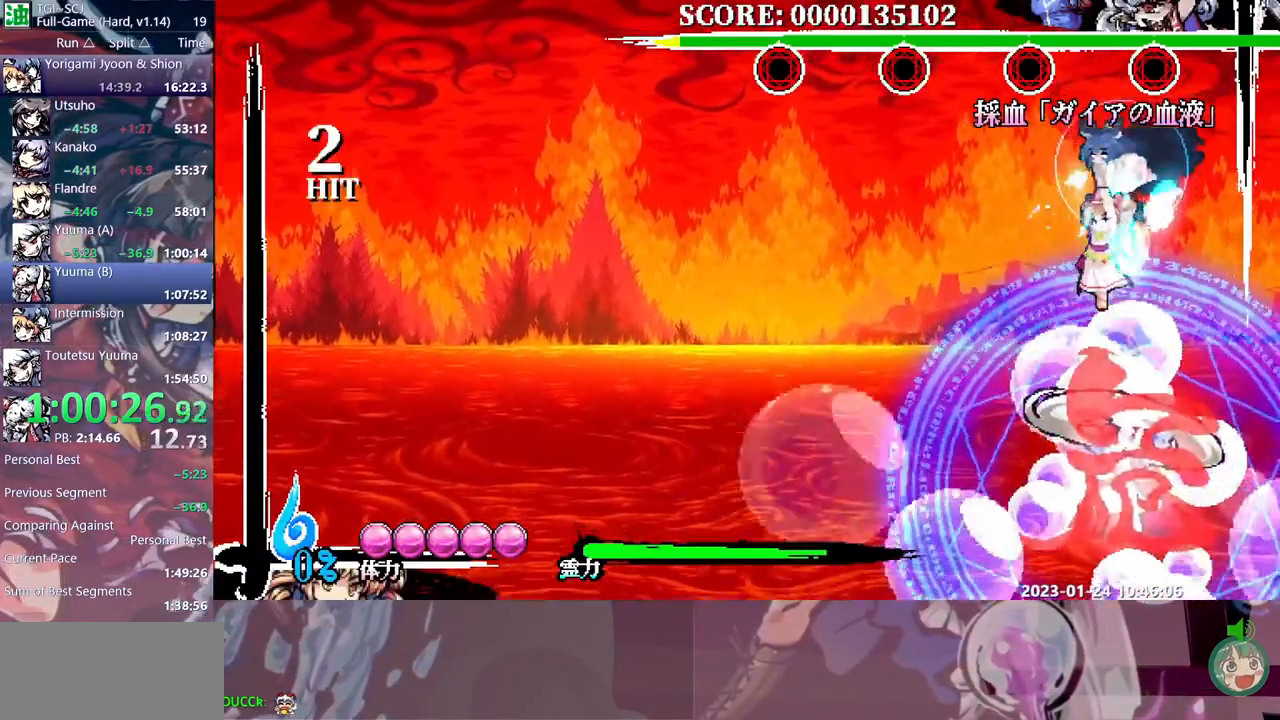
{"dt_ms": 500, "buttons": ["DPAD_RIGHT"], "events": [[50, "DPAD_RIGHT", "down"]]}
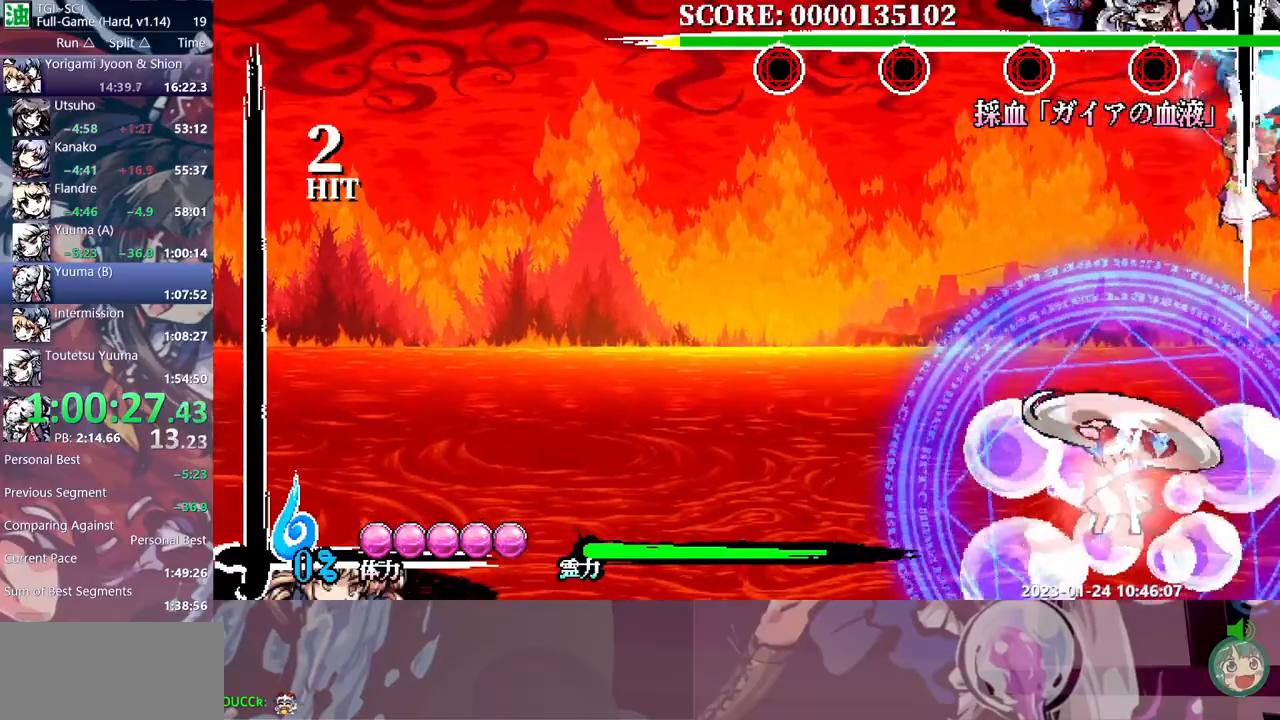
{"dt_ms": 500, "buttons": ["DPAD_UP"], "events": [[433, "DPAD_RIGHT", "up"], [483, "DPAD_RIGHT", "down"], [500, "DPAD_RIGHT", "up"], [500, "DPAD_UP", "down"]]}
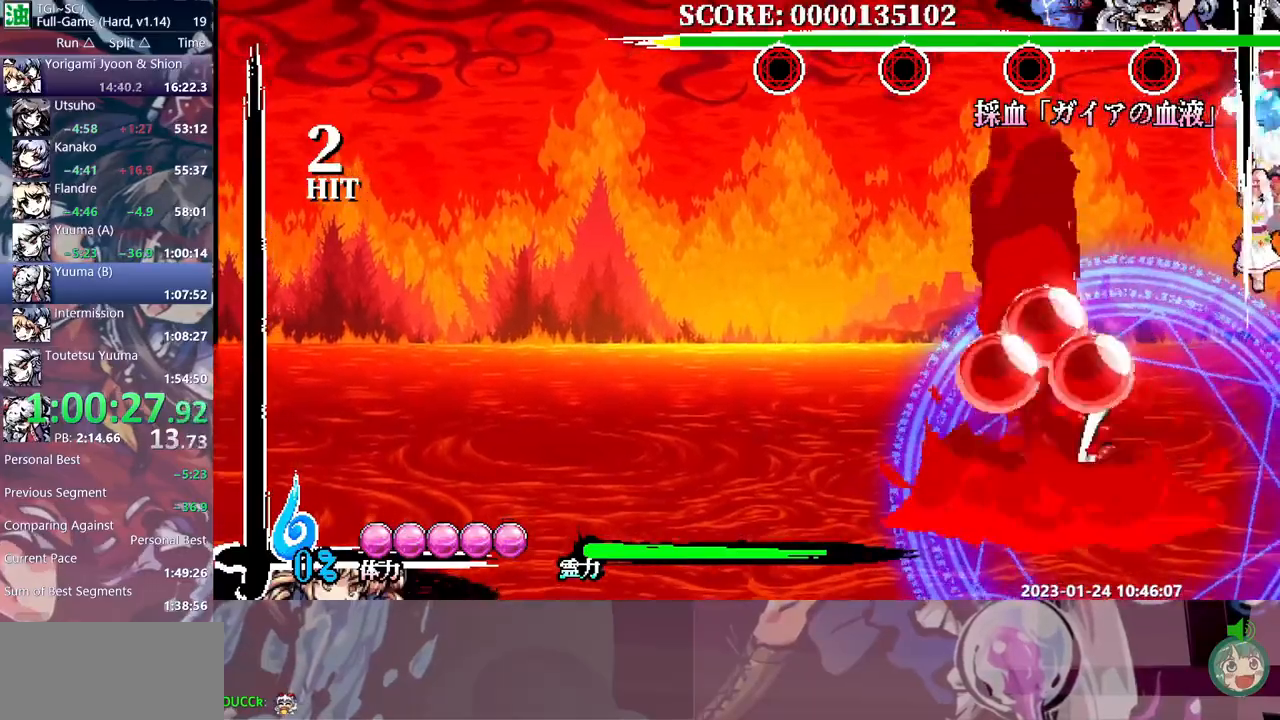
{"dt_ms": 500, "buttons": [], "events": [[83, "DPAD_UP", "up"], [117, "Y", "down"], [200, "Y", "up"]]}
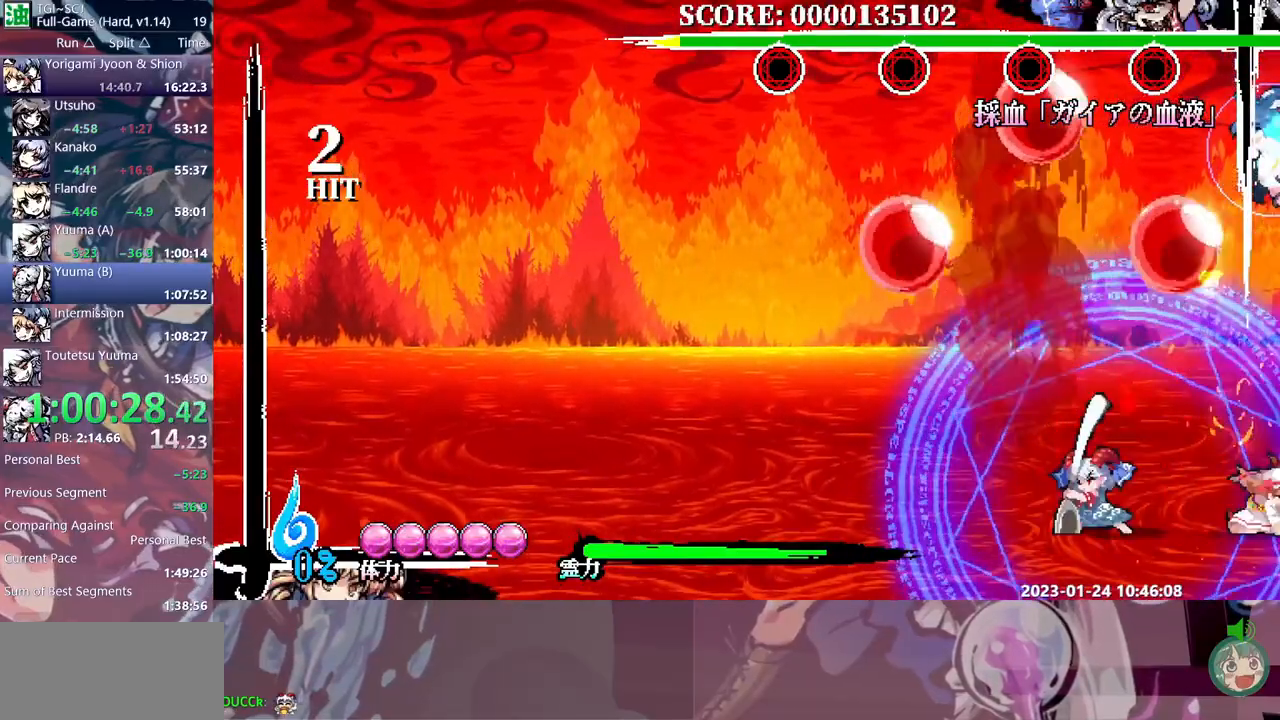
{"dt_ms": 500, "buttons": ["DPAD_LEFT"], "events": [[200, "DPAD_LEFT", "down"]]}
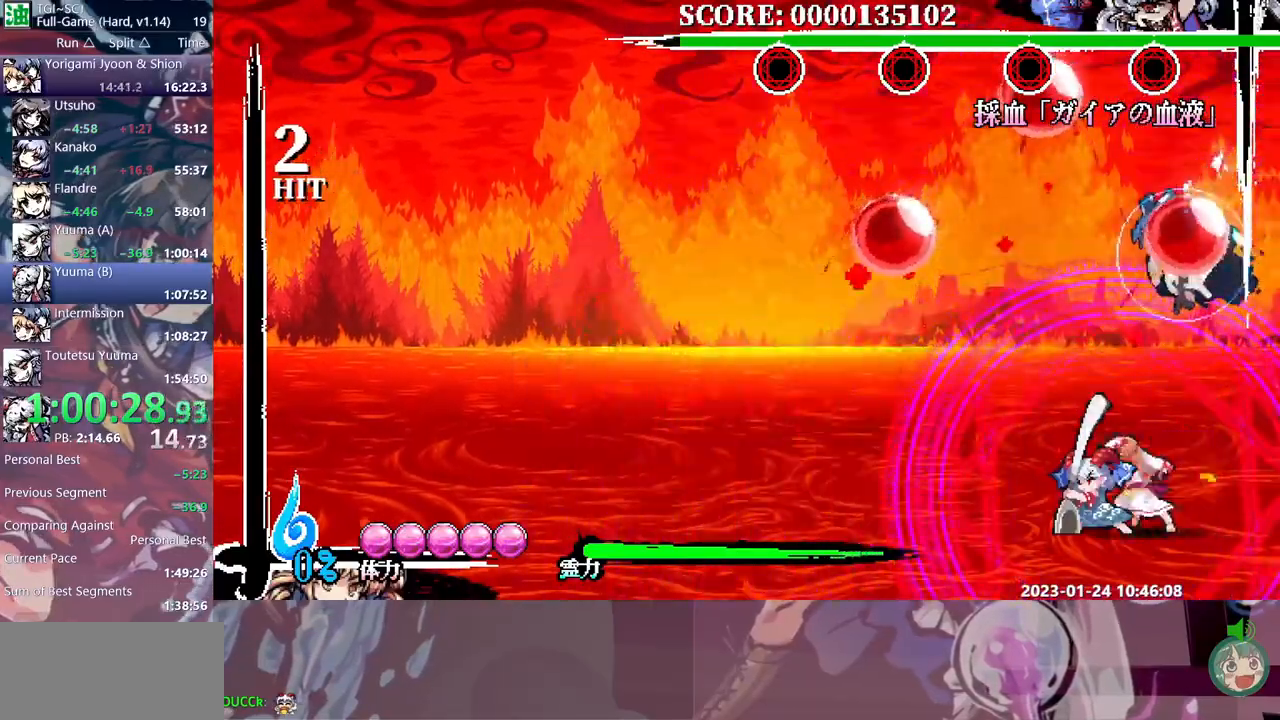
{"dt_ms": 500, "buttons": [], "events": [[17, "Y", "down"], [117, "Y", "up"], [183, "DPAD_LEFT", "up"], [267, "Y", "down"], [350, "Y", "up"], [400, "Y", "down"], [500, "Y", "up"]]}
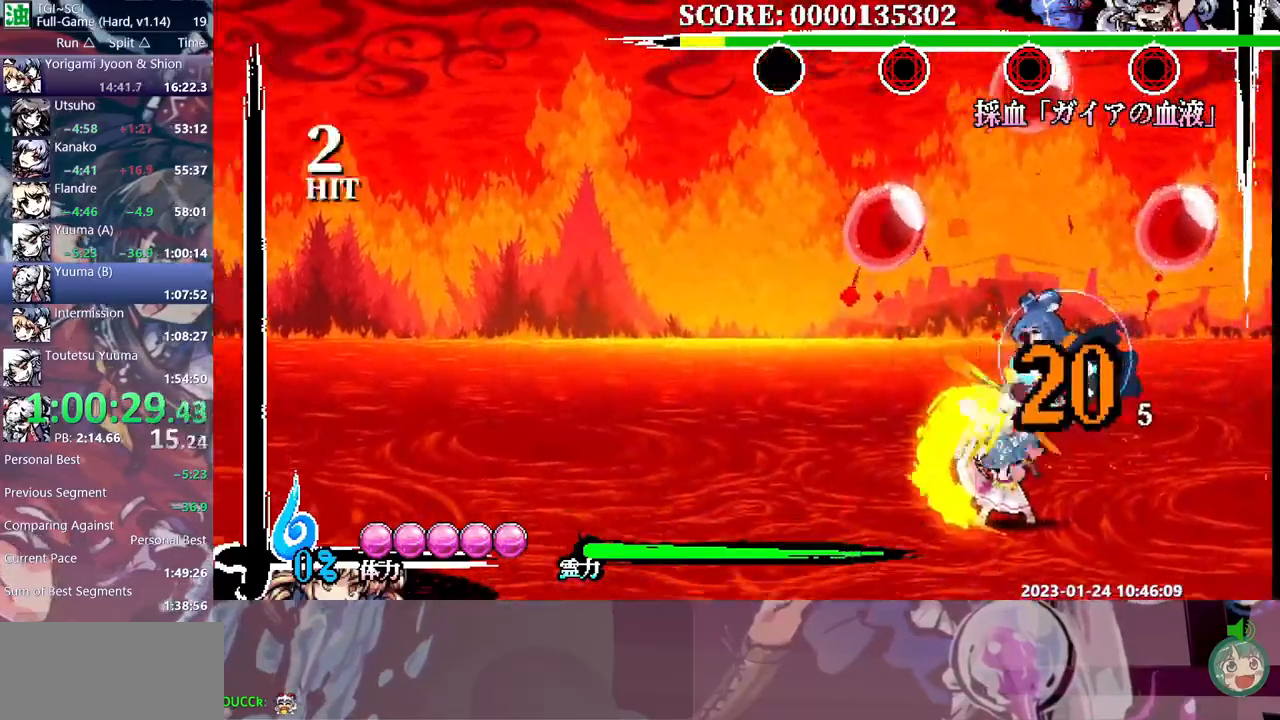
{"dt_ms": 500, "buttons": [], "events": [[50, "Y", "down"], [67, "DPAD_LEFT", "down"], [100, "DPAD_LEFT", "up"], [150, "Y", "up"], [200, "Y", "down"], [283, "Y", "up"], [333, "Y", "down"], [417, "DPAD_UP", "down"], [417, "Y", "up"], [433, "DPAD_RIGHT", "down"], [433, "DPAD_UP", "up"], [450, "DPAD_RIGHT", "up"]]}
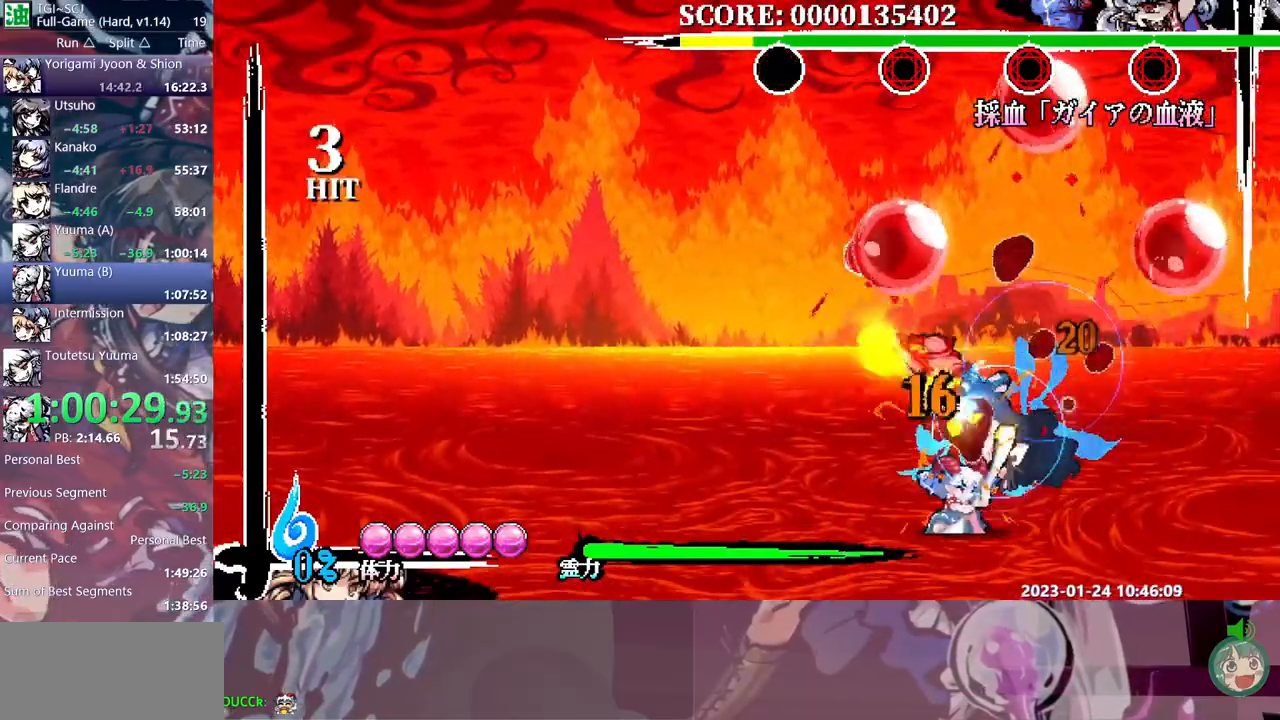
{"dt_ms": 500, "buttons": ["B"], "events": [[33, "B", "down"], [117, "B", "up"], [167, "B", "down"], [250, "B", "up"], [317, "B", "down"], [417, "B", "up"], [467, "B", "down"]]}
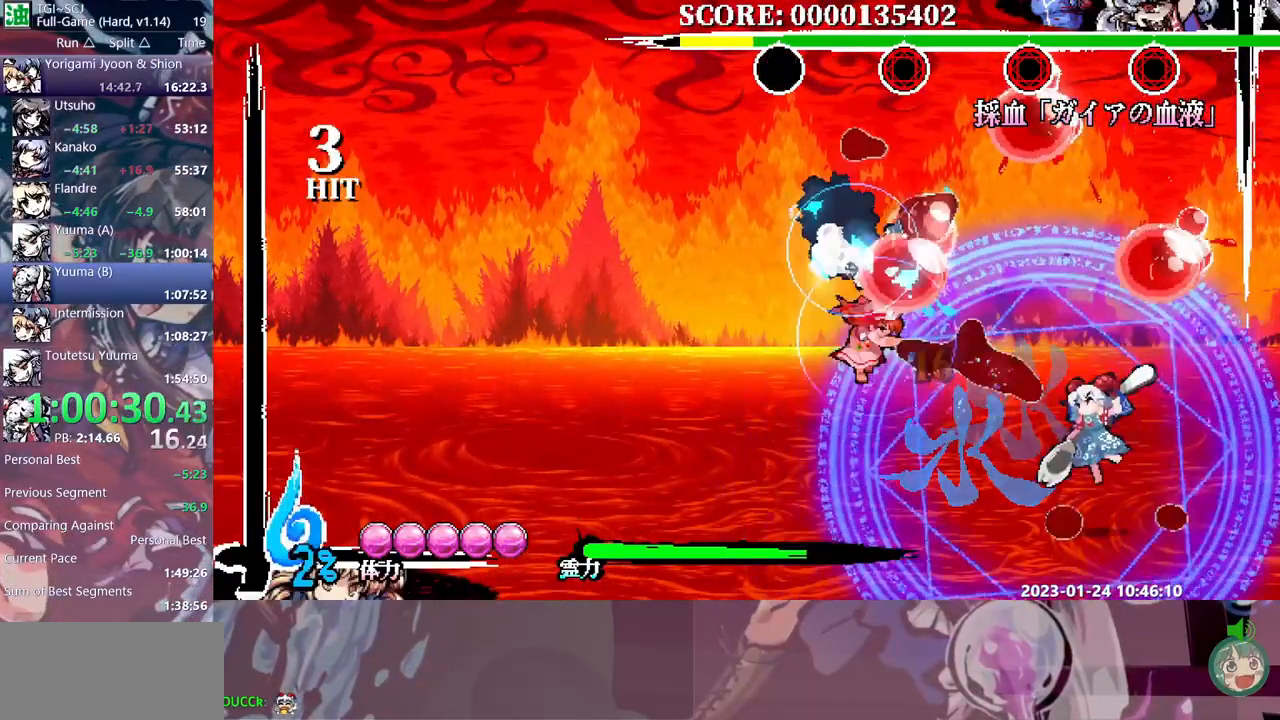
{"dt_ms": 500, "buttons": [], "events": [[50, "B", "up"], [100, "B", "down"], [167, "DPAD_RIGHT", "down"], [183, "B", "up"], [217, "DPAD_RIGHT", "up"]]}
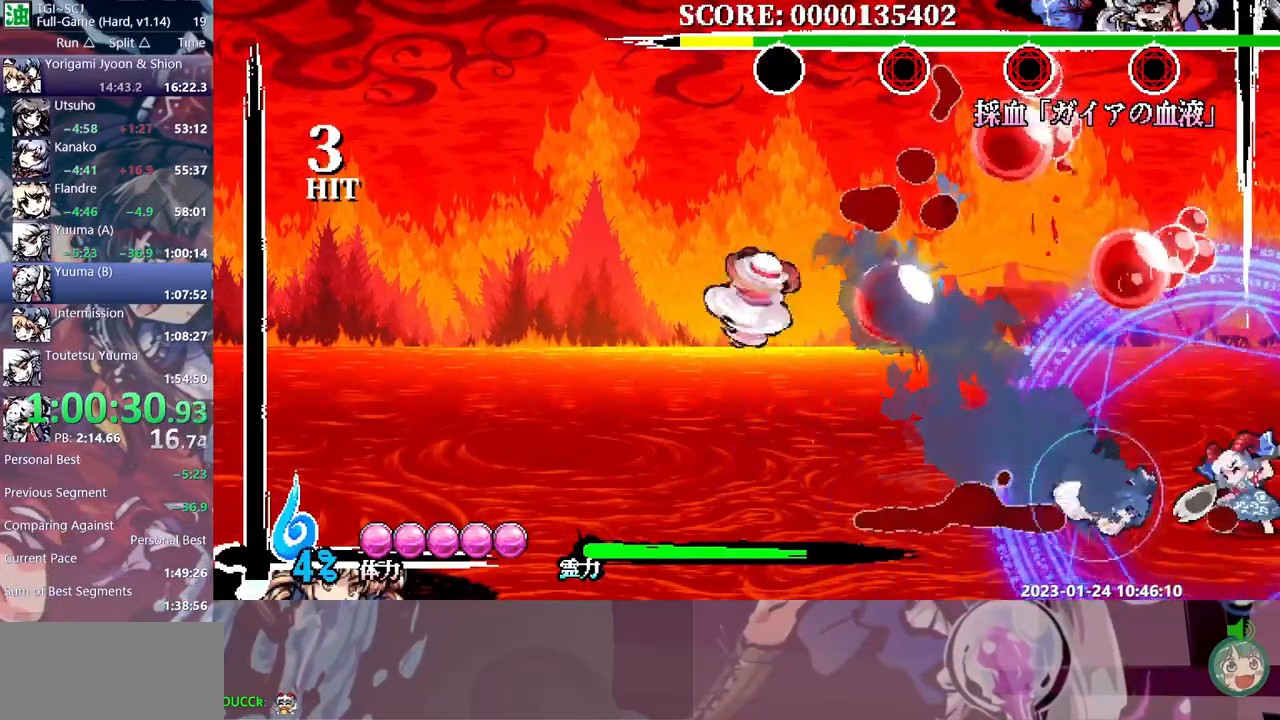
{"dt_ms": 500, "buttons": ["Y", "DPAD_RIGHT"], "events": [[117, "DPAD_RIGHT", "down"], [283, "Y", "down"]]}
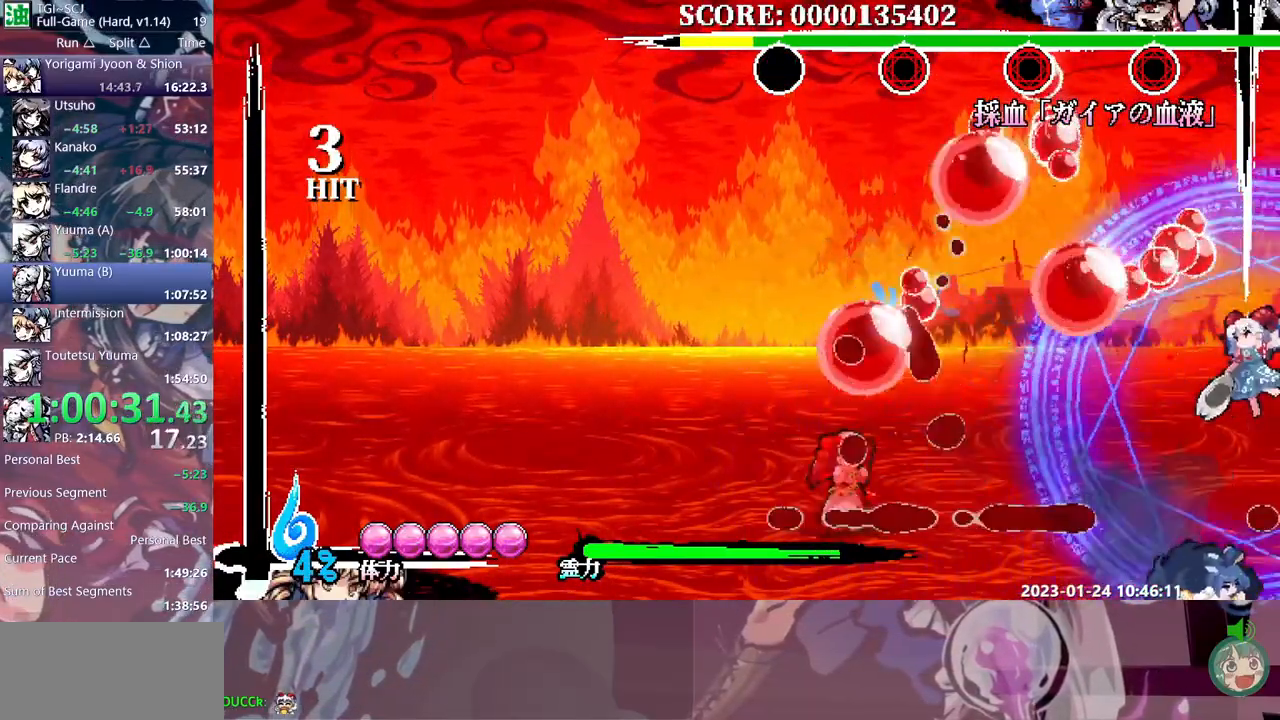
{"dt_ms": 500, "buttons": []}
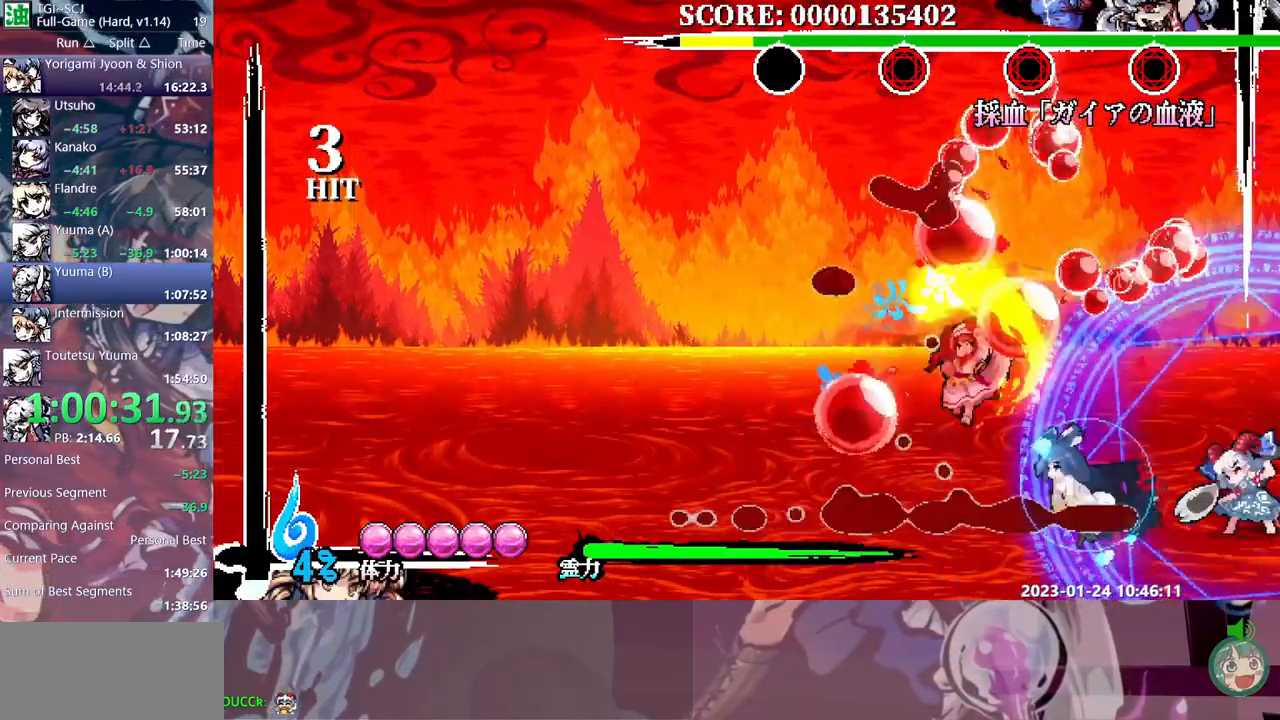
{"dt_ms": 500, "buttons": [], "events": [[350, "B", "down"], [417, "B", "up"]]}
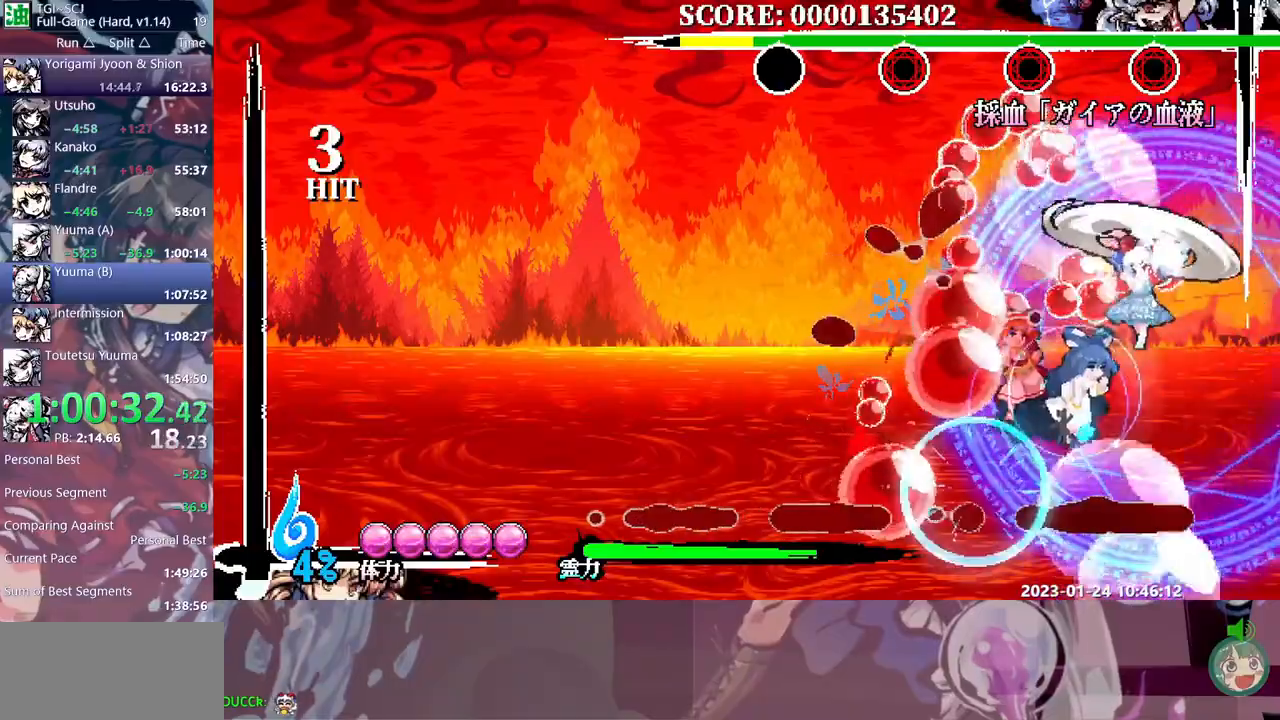
{"dt_ms": 1000, "buttons": ["DPAD_UP"]}
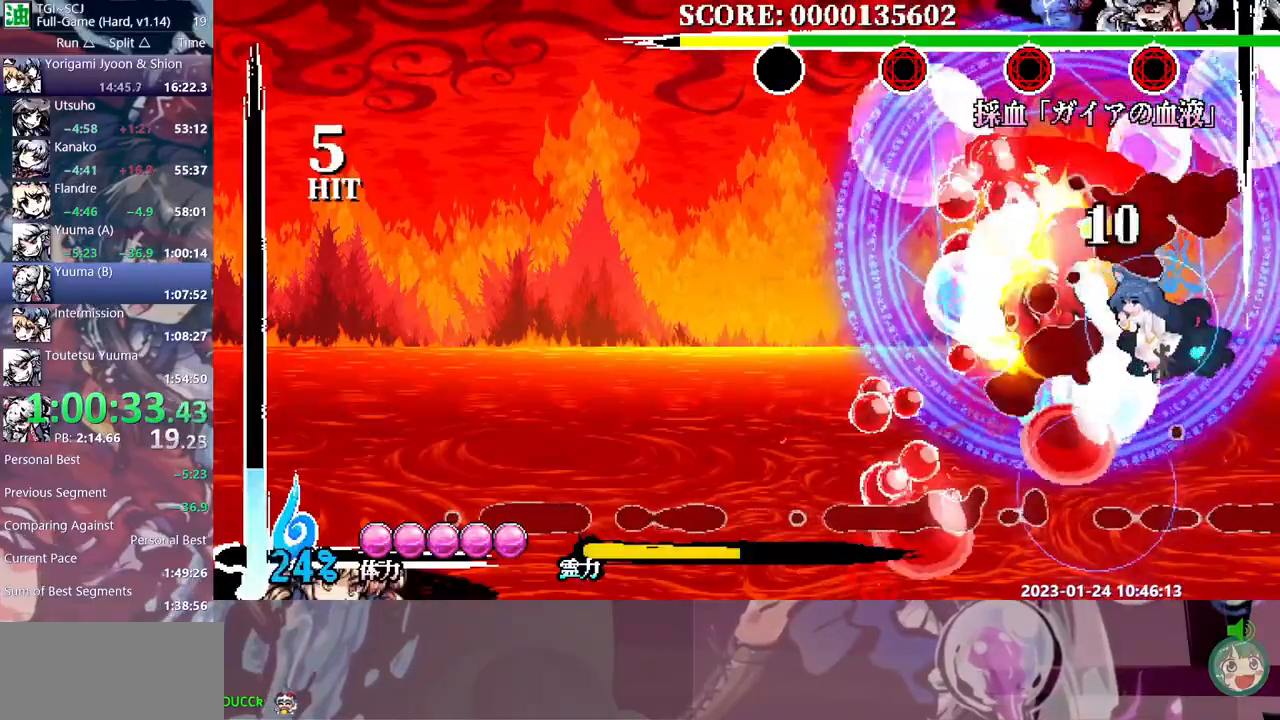
{"dt_ms": 500, "buttons": ["DPAD_UP"], "events": []}
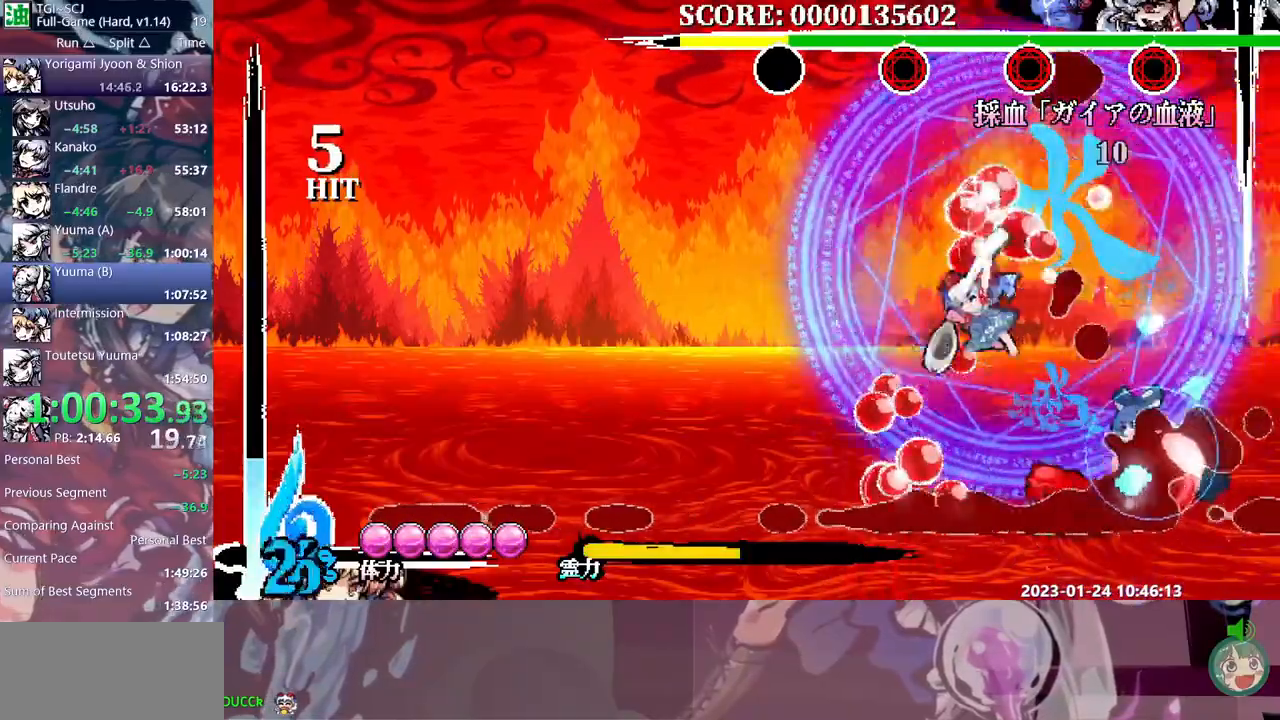
{"dt_ms": 500, "buttons": ["Y"], "events": [[67, "B", "down"], [117, "B", "up"], [350, "Y", "down"], [450, "DPAD_UP", "up"]]}
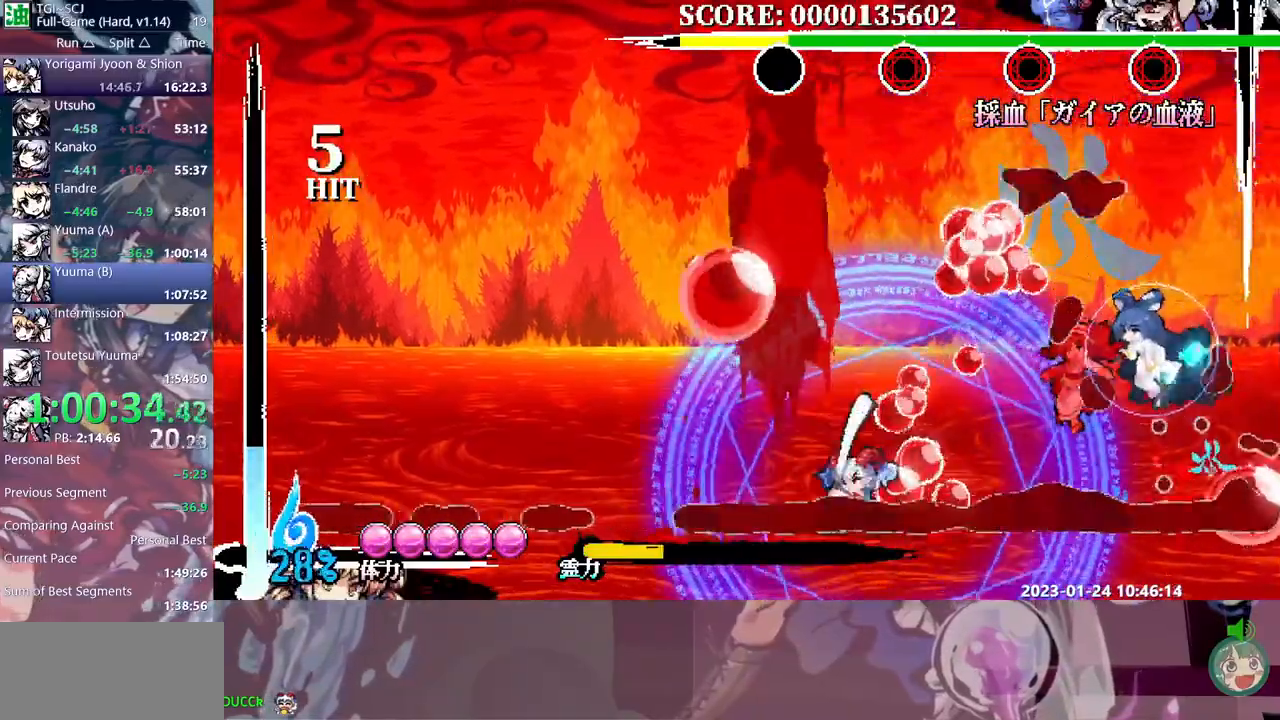
{"dt_ms": 500, "buttons": [], "events": [[183, "DPAD_LEFT", "down"], [483, "DPAD_LEFT", "up"], [483, "Y", "up"]]}
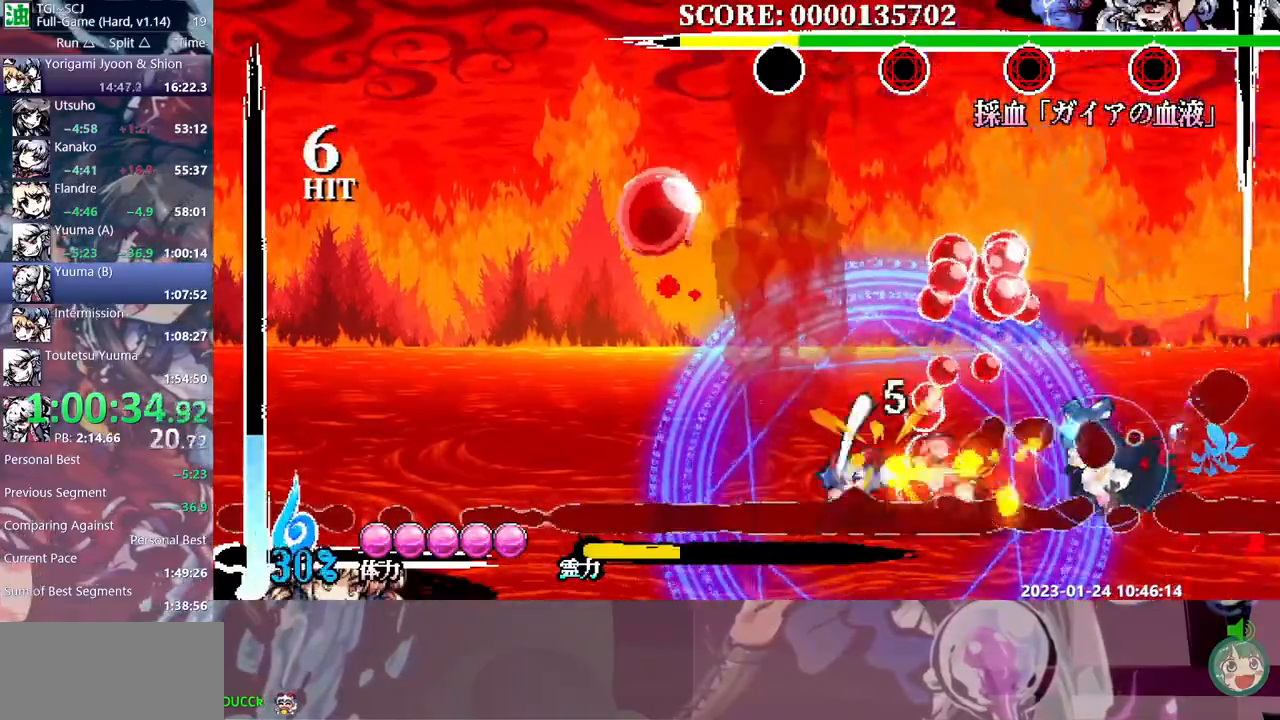
{"dt_ms": 500, "buttons": ["Y"], "events": [[100, "Y", "down"], [167, "Y", "up"], [233, "Y", "down"], [317, "Y", "up"], [400, "DPAD_UP", "down"], [400, "Y", "down"], [433, "DPAD_UP", "up"], [467, "Y", "up"], [500, "Y", "down"]]}
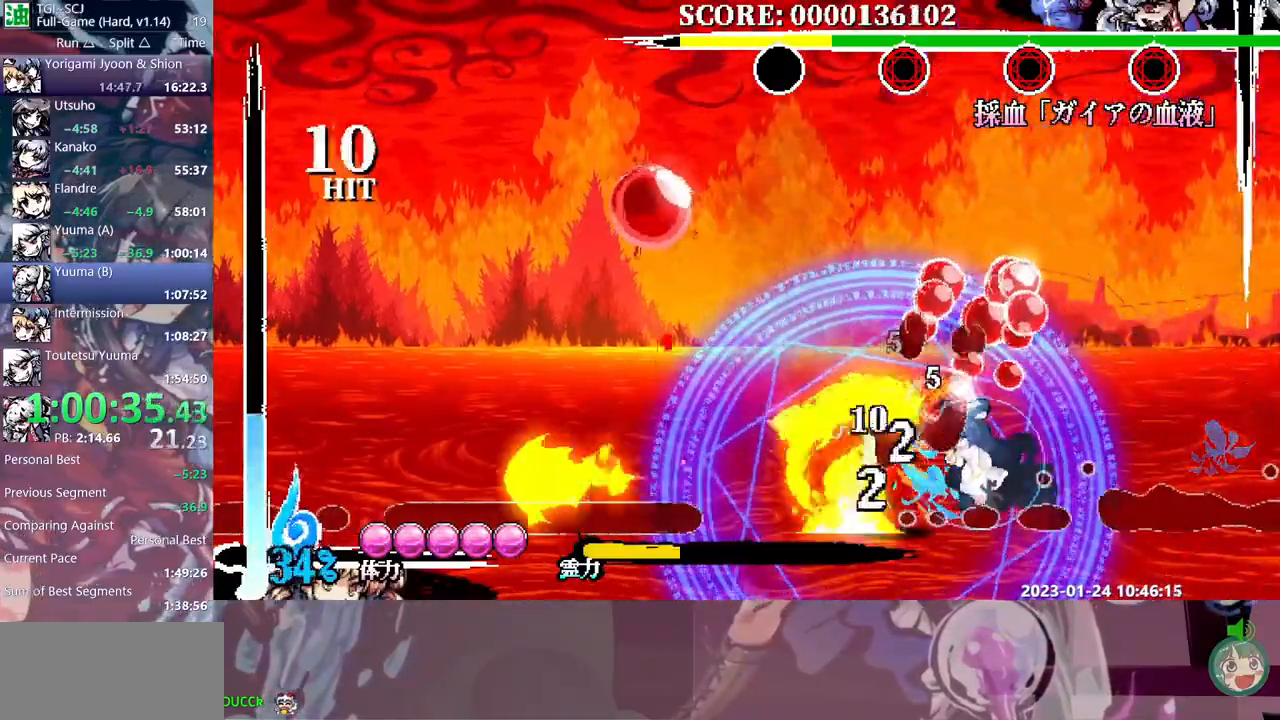
{"dt_ms": 500, "buttons": [], "events": [[100, "Y", "up"], [167, "Y", "down"], [267, "Y", "up"], [283, "Y", "down"], [400, "Y", "up"]]}
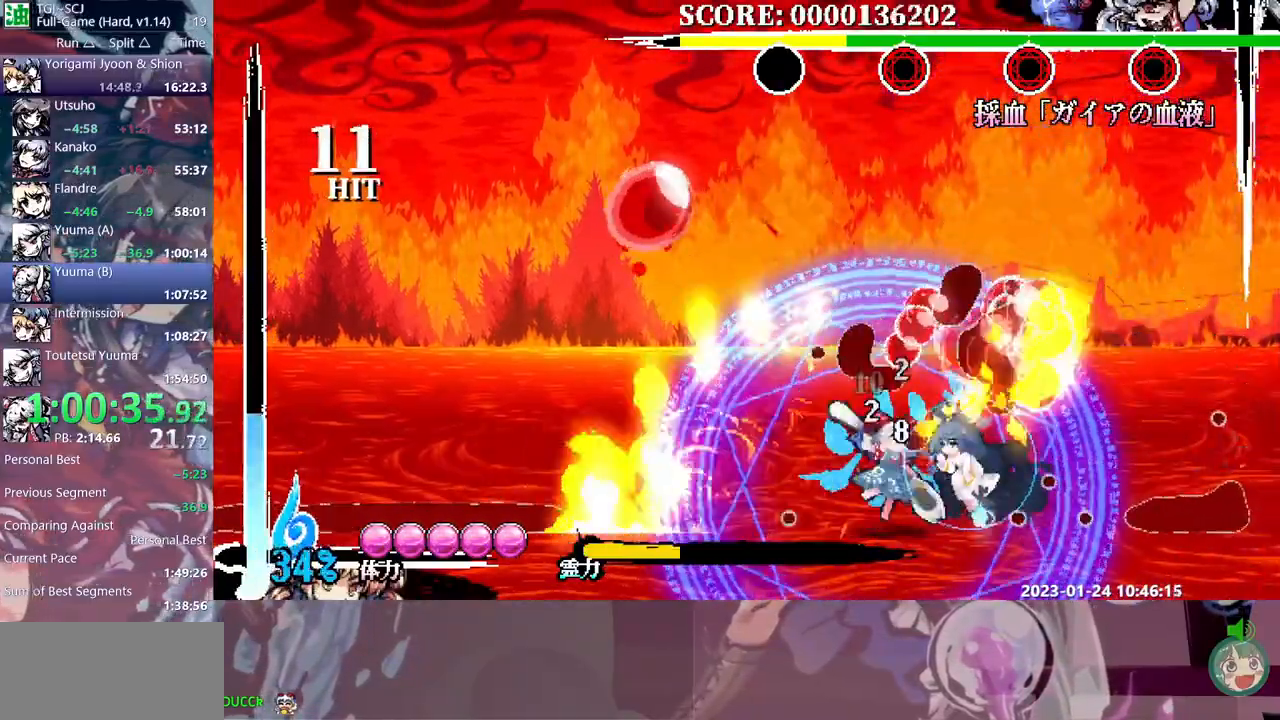
{"dt_ms": 500, "buttons": [], "events": [[17, "DPAD_UP", "down"], [233, "DPAD_UP", "up"], [250, "B", "down"], [333, "B", "up"]]}
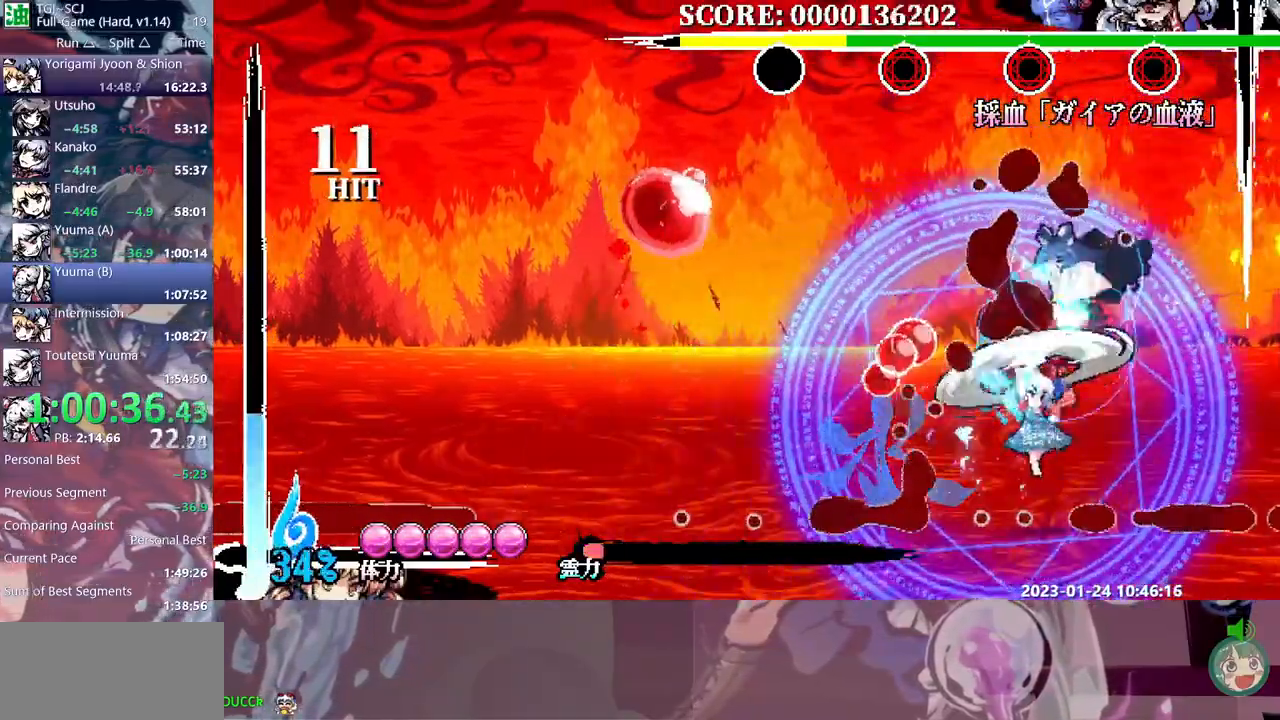
{"dt_ms": 500, "buttons": [], "events": []}
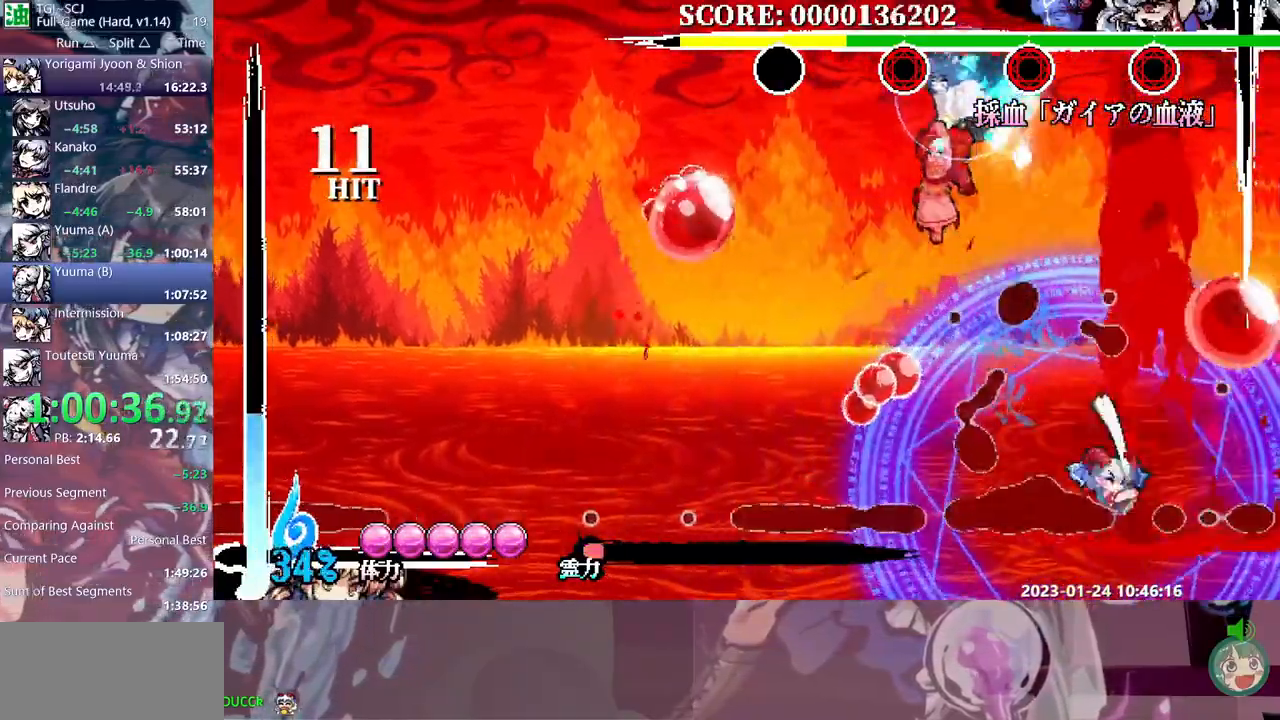
{"dt_ms": 500, "buttons": [], "events": [[317, "DPAD_UP", "down"], [333, "DPAD_RIGHT", "down"], [333, "DPAD_UP", "up"], [367, "Y", "down"], [450, "Y", "up"], [500, "DPAD_RIGHT", "up"]]}
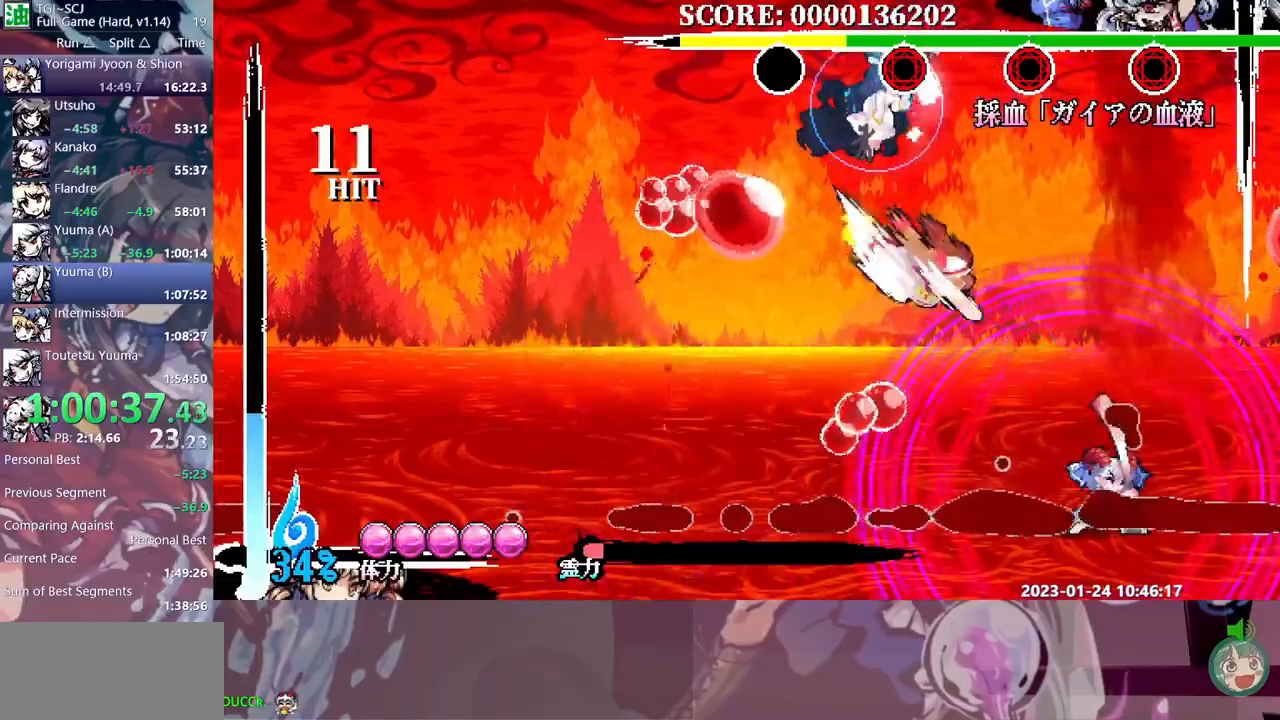
{"dt_ms": 500, "buttons": [], "events": []}
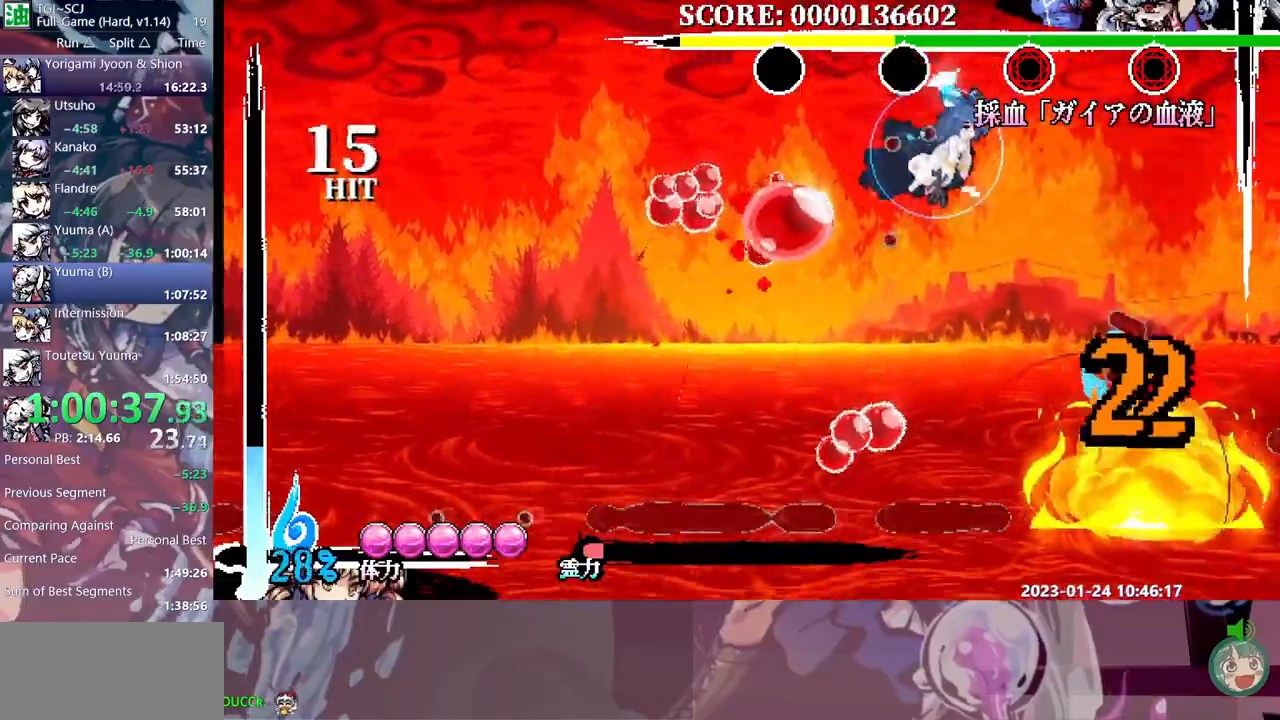
{"dt_ms": 500, "buttons": ["Y", "DPAD_RIGHT"], "events": [[267, "DPAD_RIGHT", "down"], [500, "Y", "down"]]}
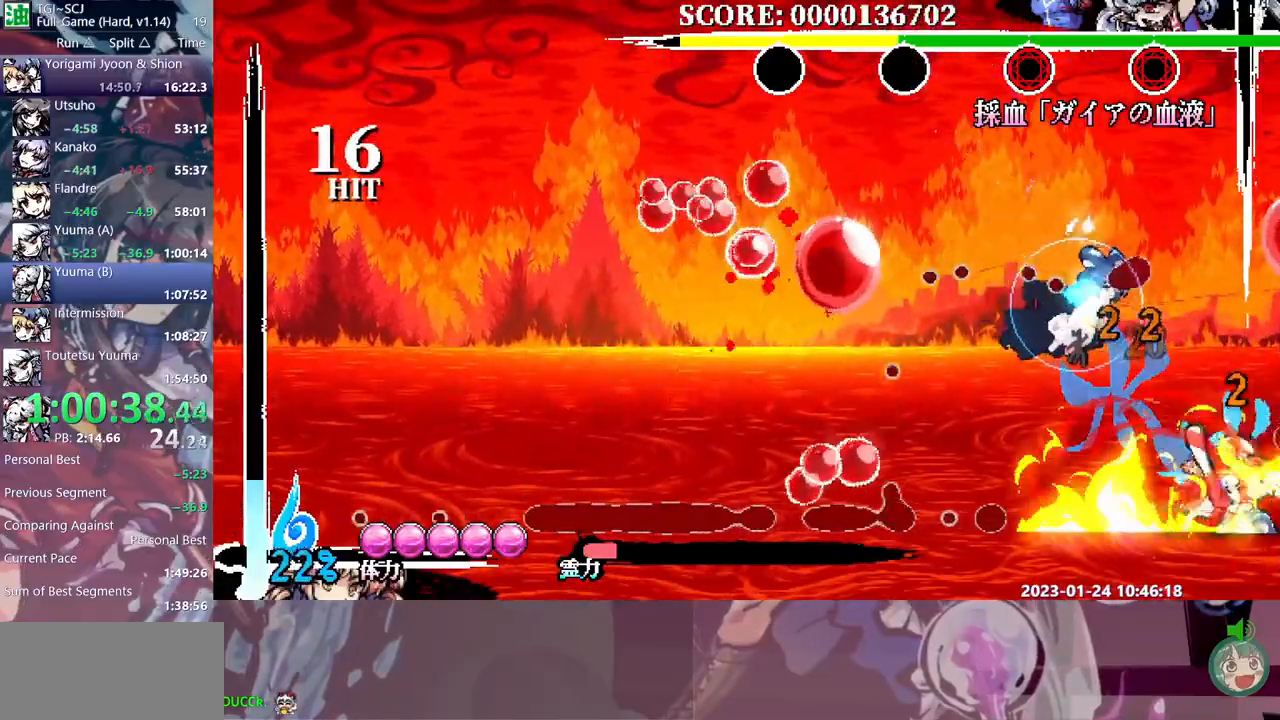
{"dt_ms": 500, "buttons": ["Y", "DPAD_RIGHT"], "events": [[67, "Y", "up"], [150, "Y", "down"], [217, "Y", "up"], [283, "DPAD_RIGHT", "up"], [283, "Y", "down"], [367, "Y", "up"], [433, "Y", "down"], [483, "DPAD_RIGHT", "down"]]}